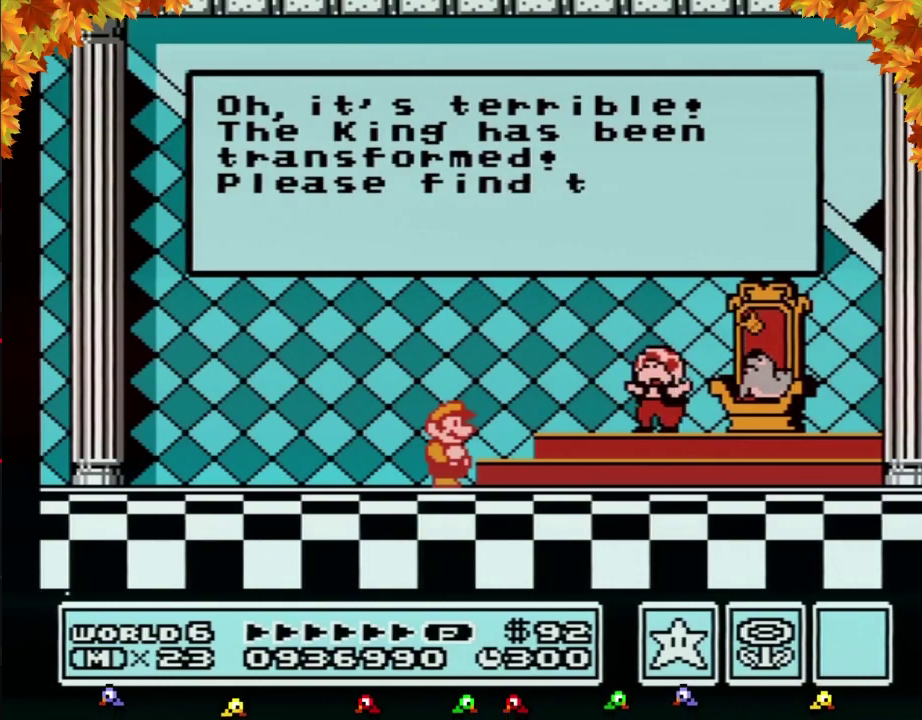
Gameplay with a controller (Nintendo layout); each line is a JSON object with the inputs held at the frame after it. "events" lists button and stick changes between this image and that frame as [ms after this image, input, new state], when the widget could be followed in between. Not read: A L3 R3.
{"buttons": [], "events": []}
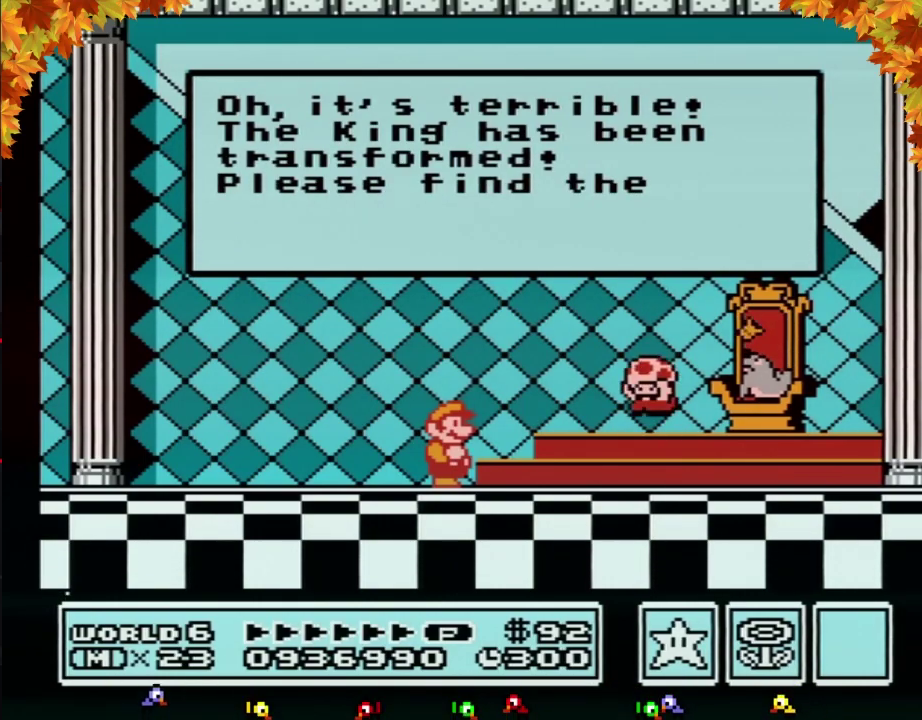
{"buttons": [], "events": []}
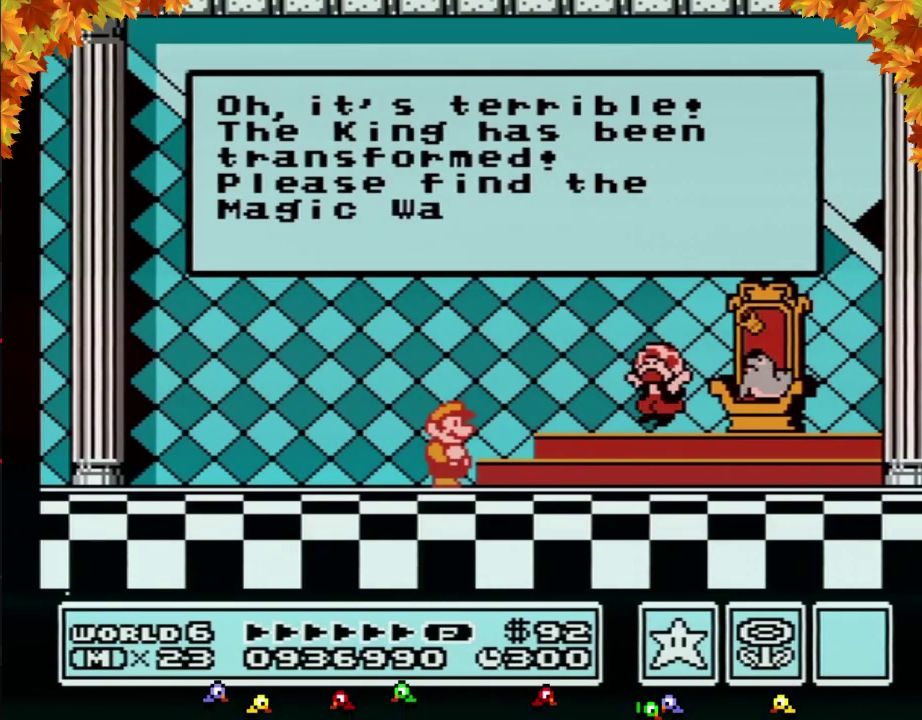
{"buttons": [], "events": []}
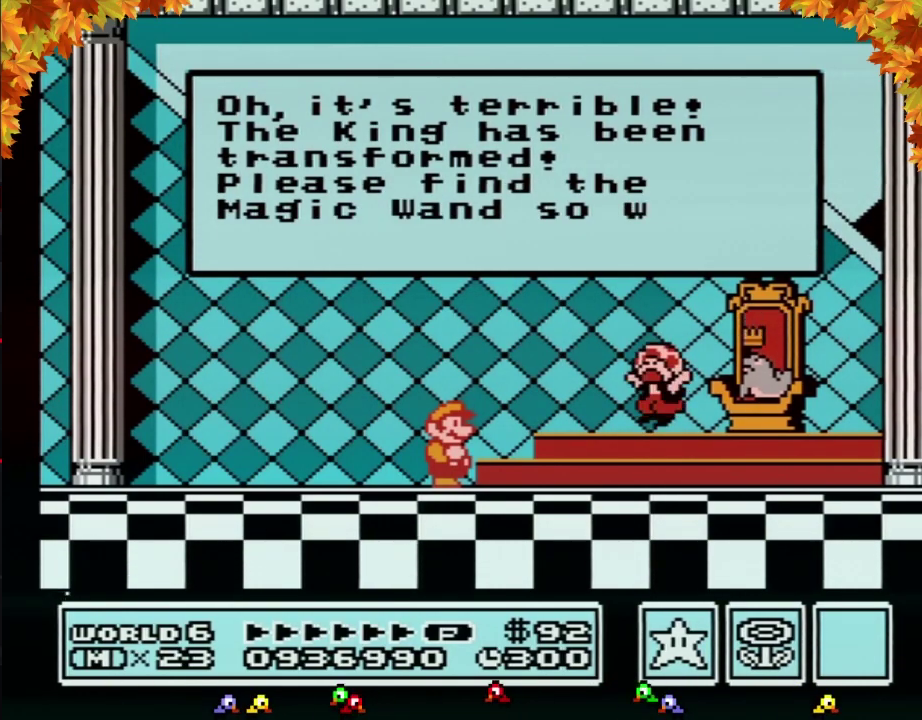
{"buttons": [], "events": []}
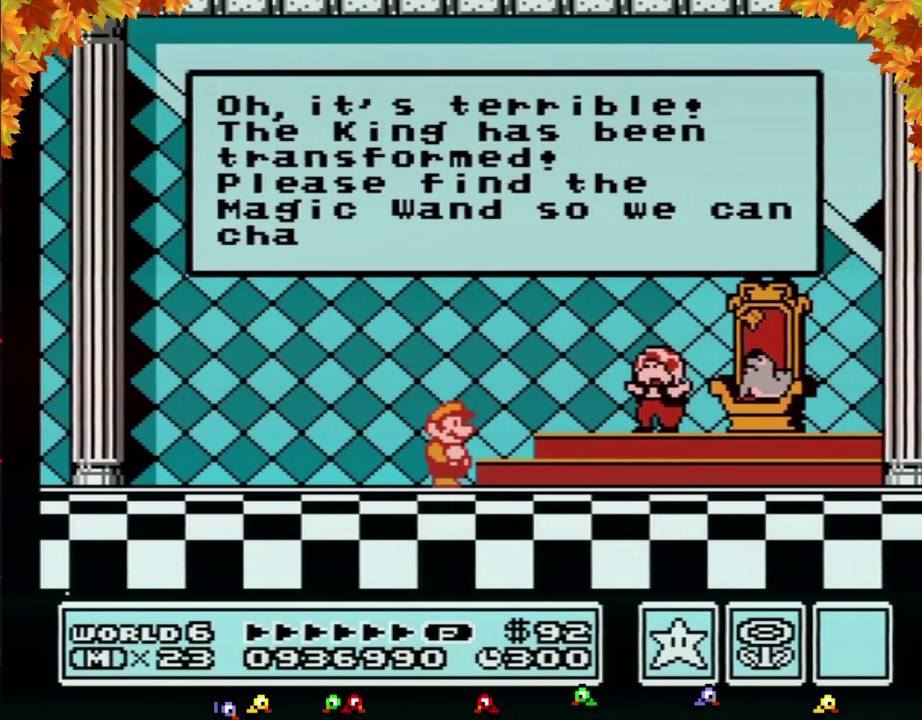
{"buttons": [], "events": []}
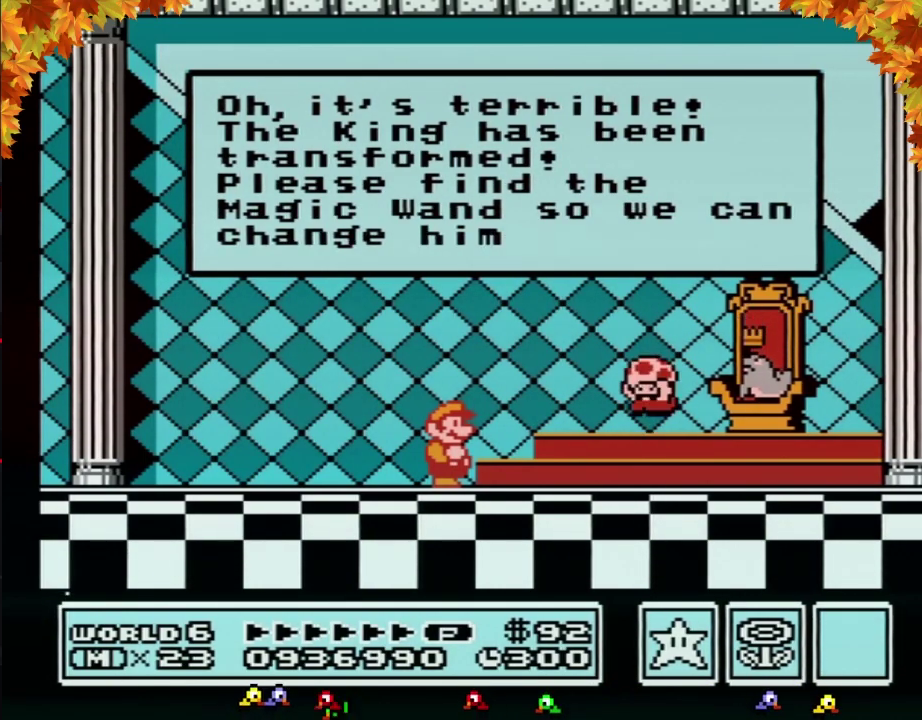
{"buttons": [], "events": []}
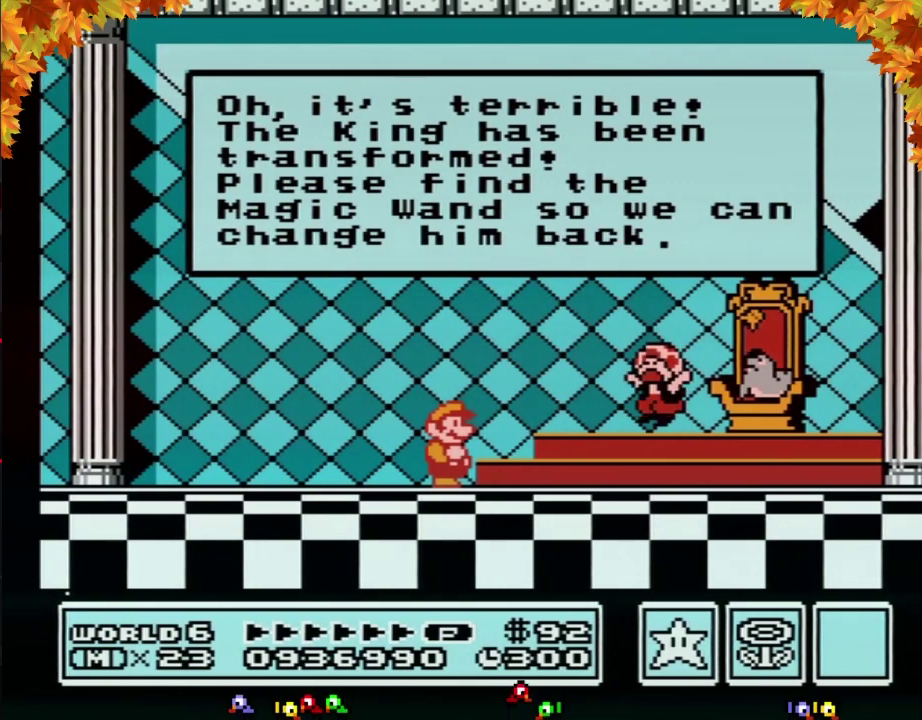
{"buttons": [], "events": []}
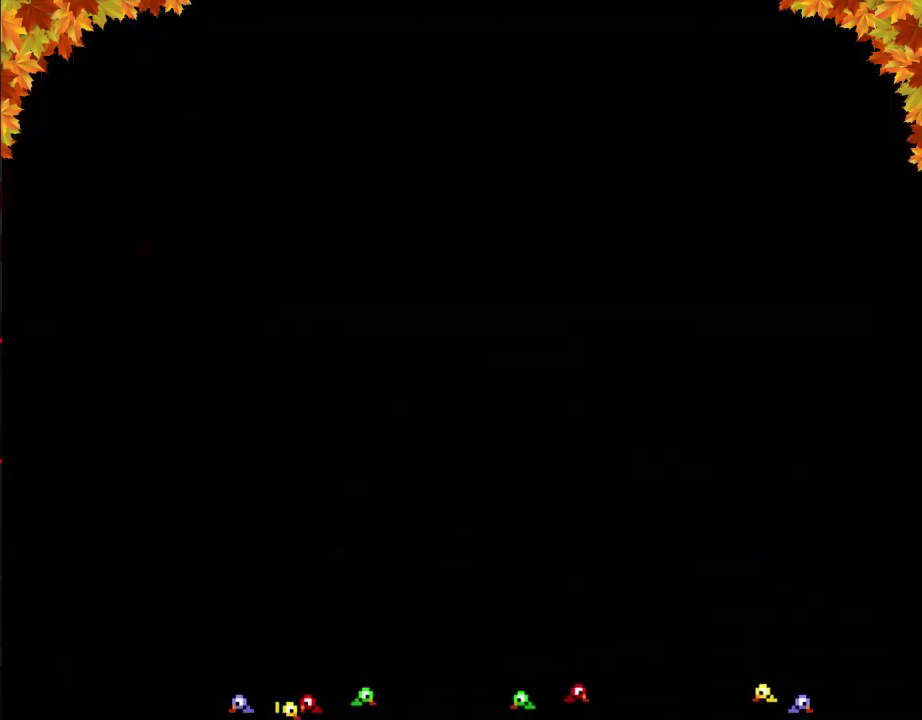
{"buttons": [], "events": []}
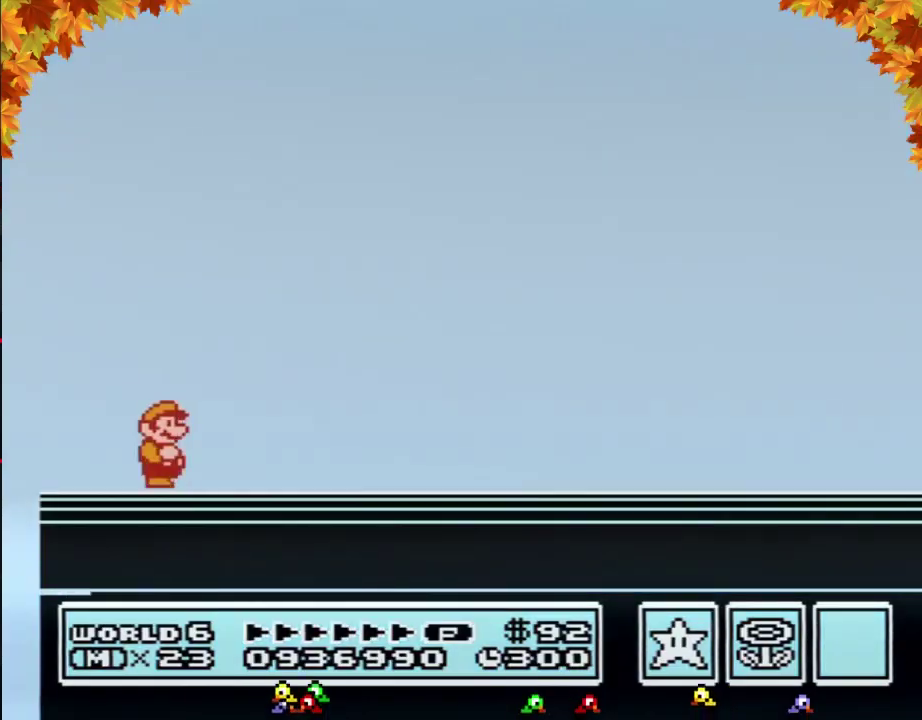
{"buttons": [], "events": []}
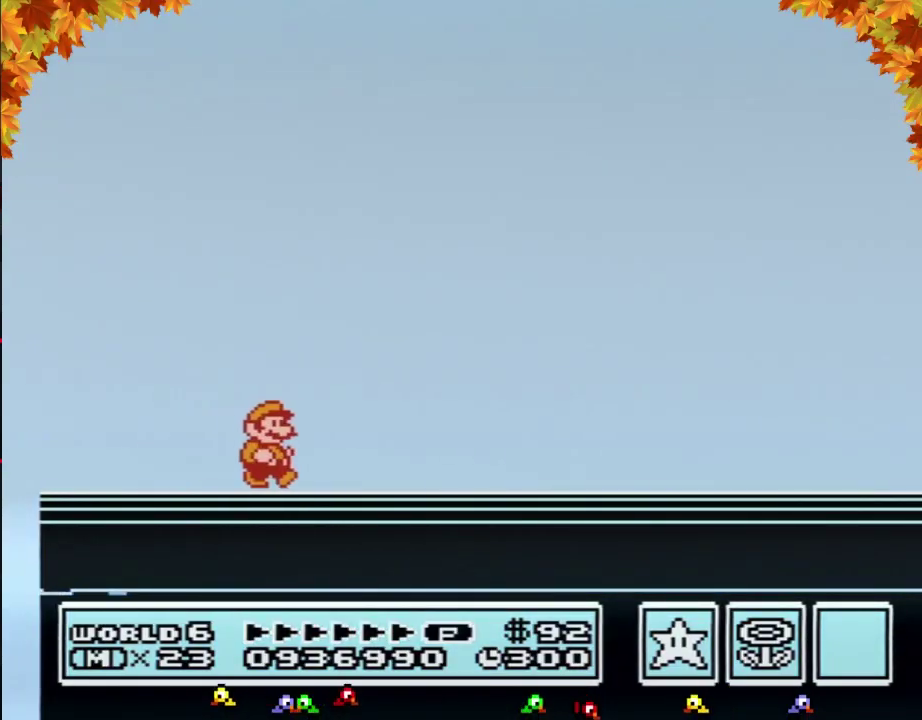
{"buttons": [], "events": []}
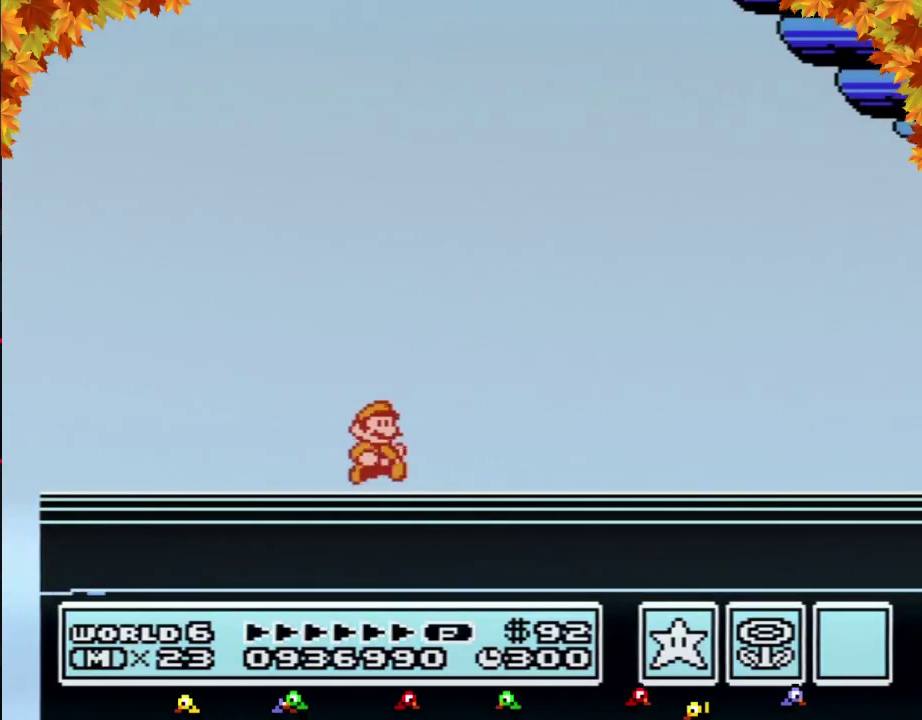
{"buttons": ["B"], "events": [[267, "B", "down"], [367, "B", "up"], [467, "B", "down"]]}
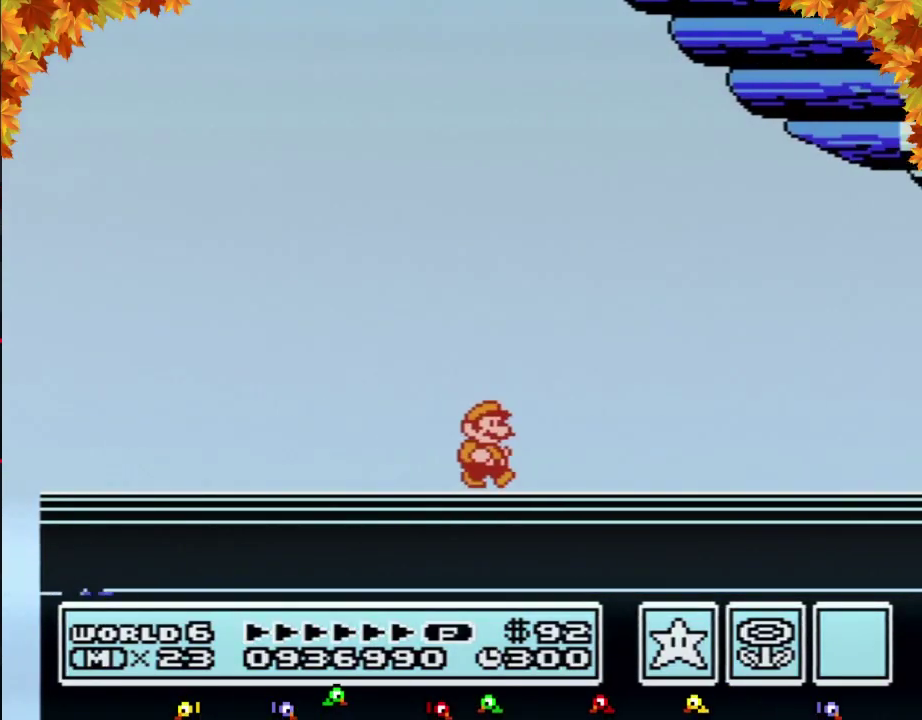
{"buttons": [], "events": [[50, "B", "up"], [183, "B", "down"], [233, "B", "up"], [367, "B", "down"], [433, "B", "up"]]}
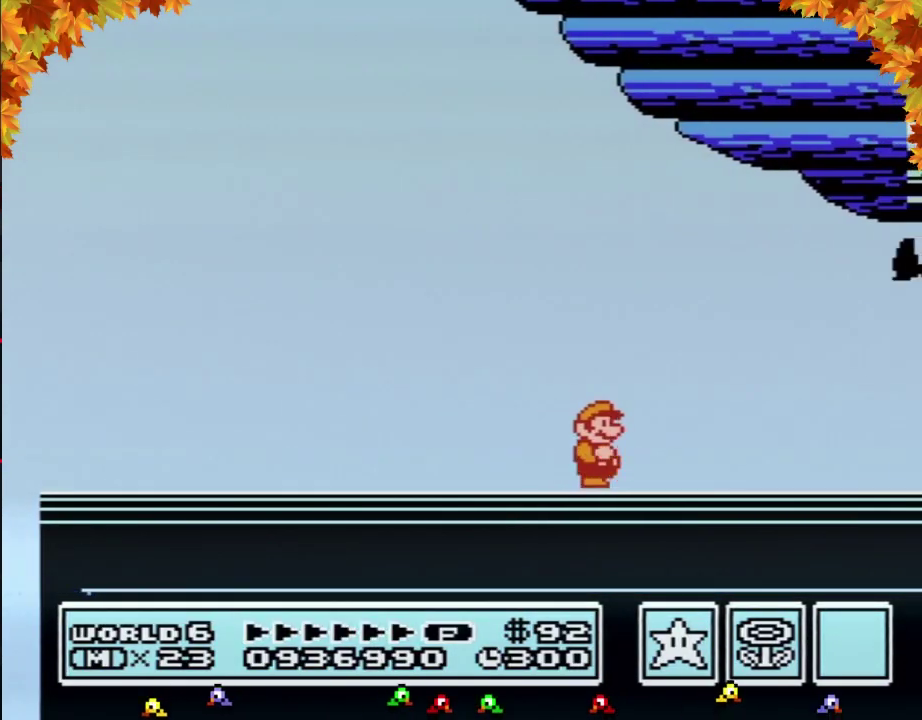
{"buttons": [], "events": [[50, "B", "down"], [117, "B", "up"], [233, "B", "down"], [333, "B", "up"], [433, "B", "down"], [500, "B", "up"]]}
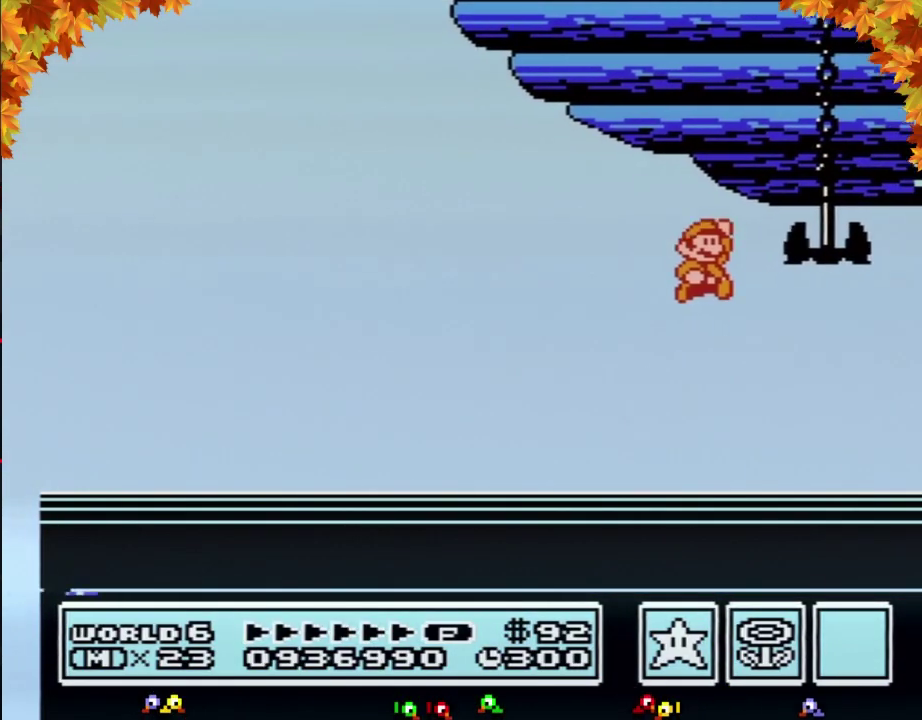
{"buttons": [], "events": [[367, "B", "down"], [467, "B", "up"]]}
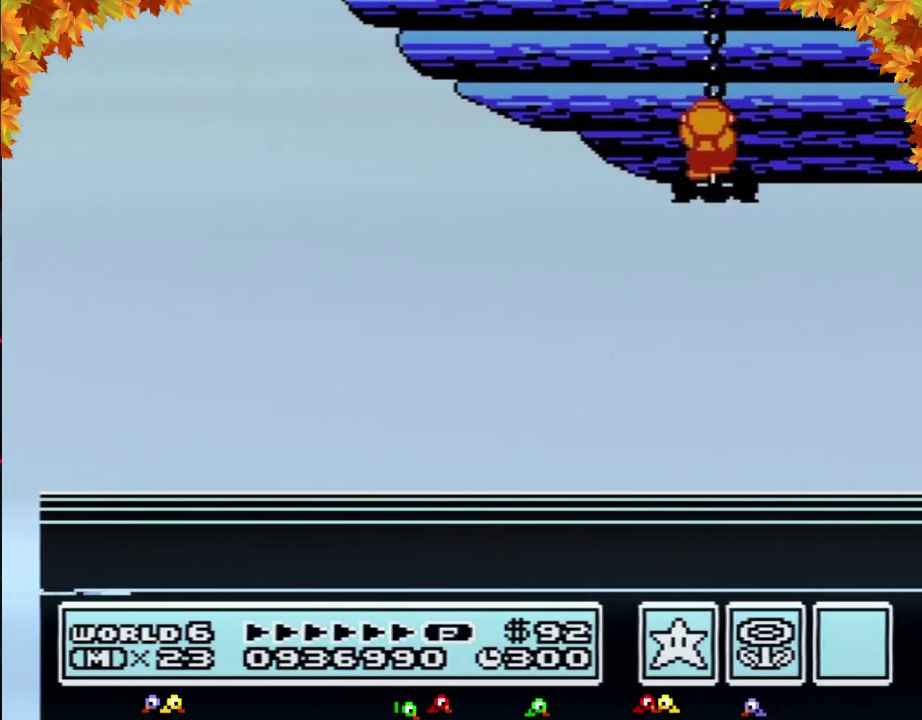
{"buttons": [], "events": [[50, "B", "down"], [150, "B", "up"], [250, "B", "down"], [333, "B", "up"]]}
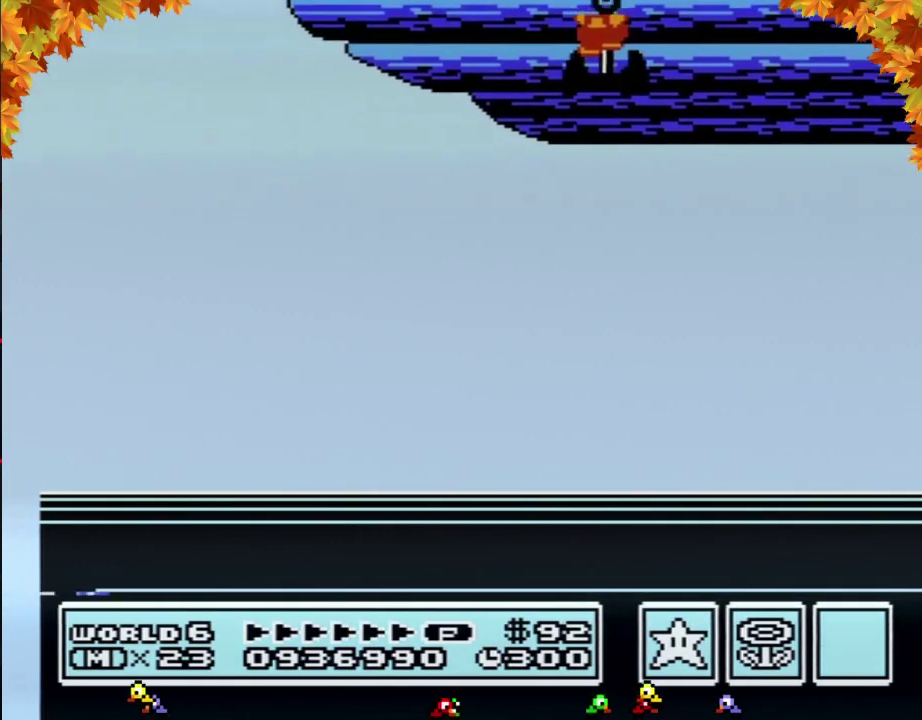
{"buttons": [], "events": [[367, "B", "down"], [433, "B", "up"]]}
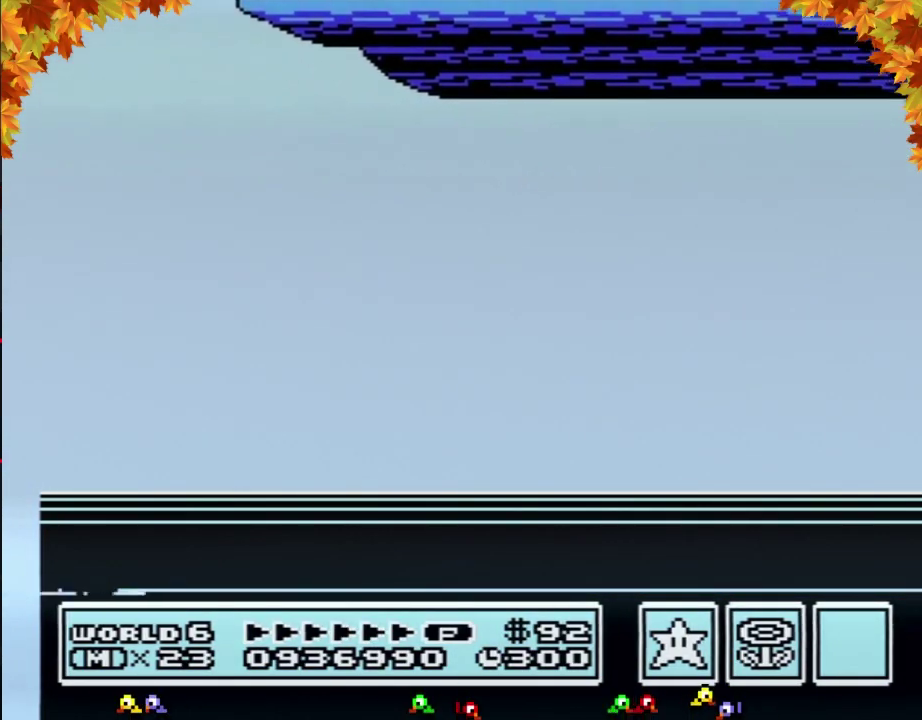
{"buttons": [], "events": []}
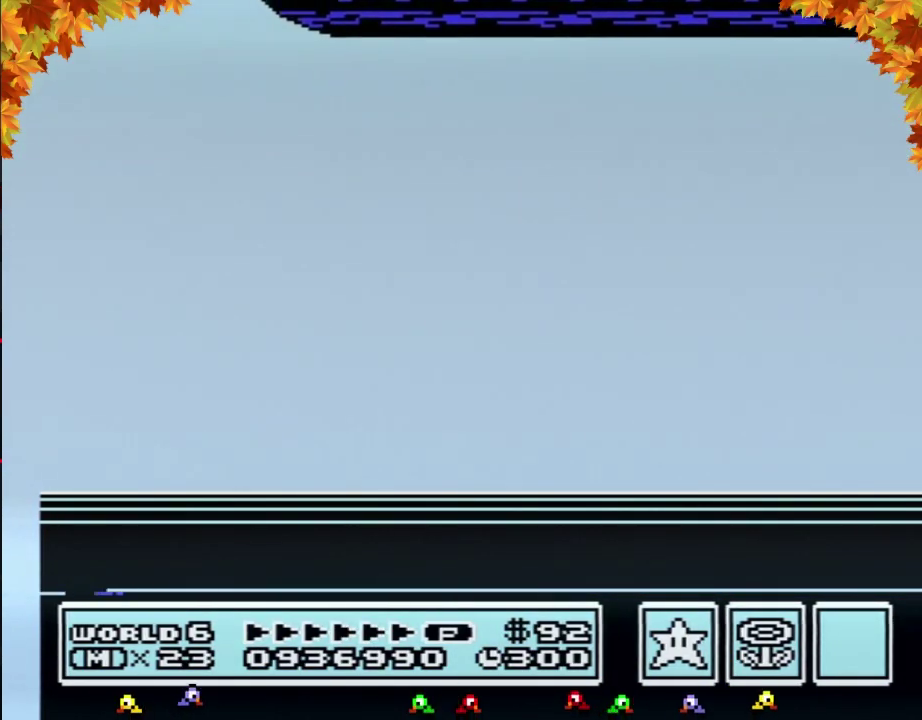
{"buttons": [], "events": [[150, "B", "down"], [250, "B", "up"]]}
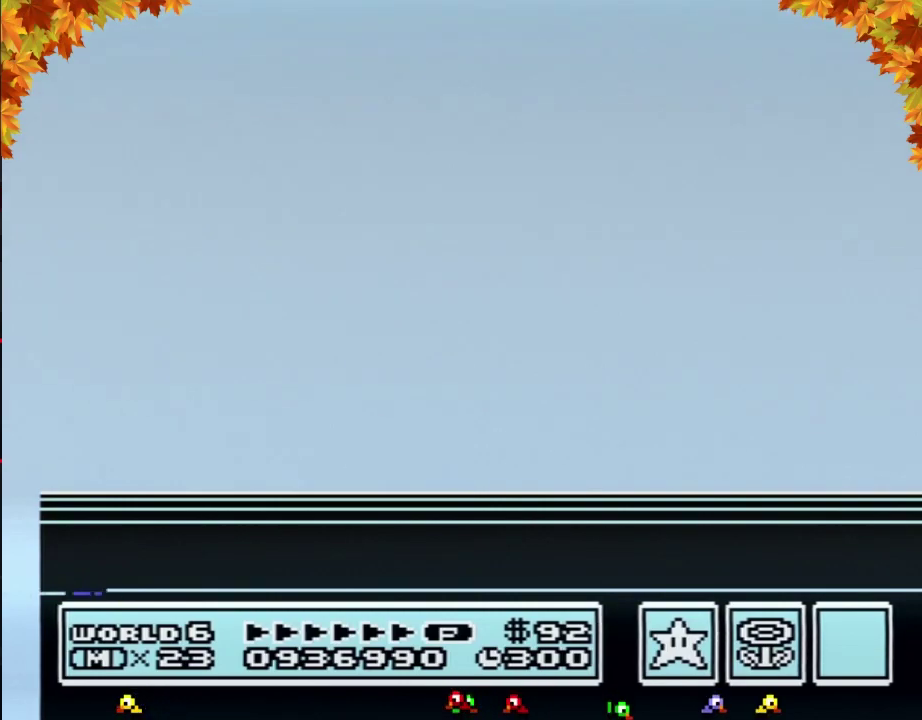
{"buttons": [], "events": []}
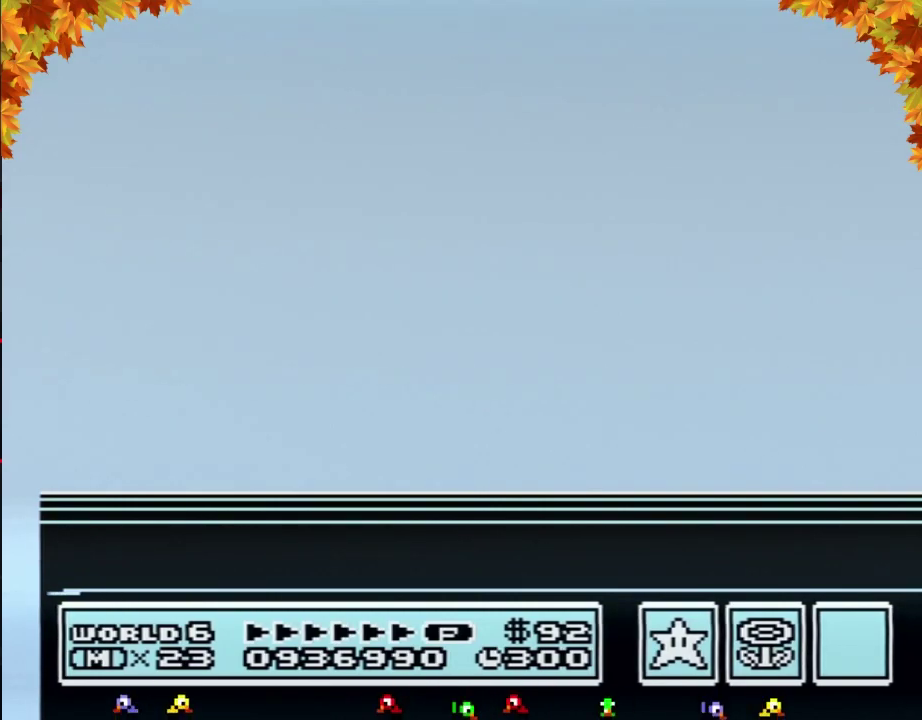
{"buttons": [], "events": []}
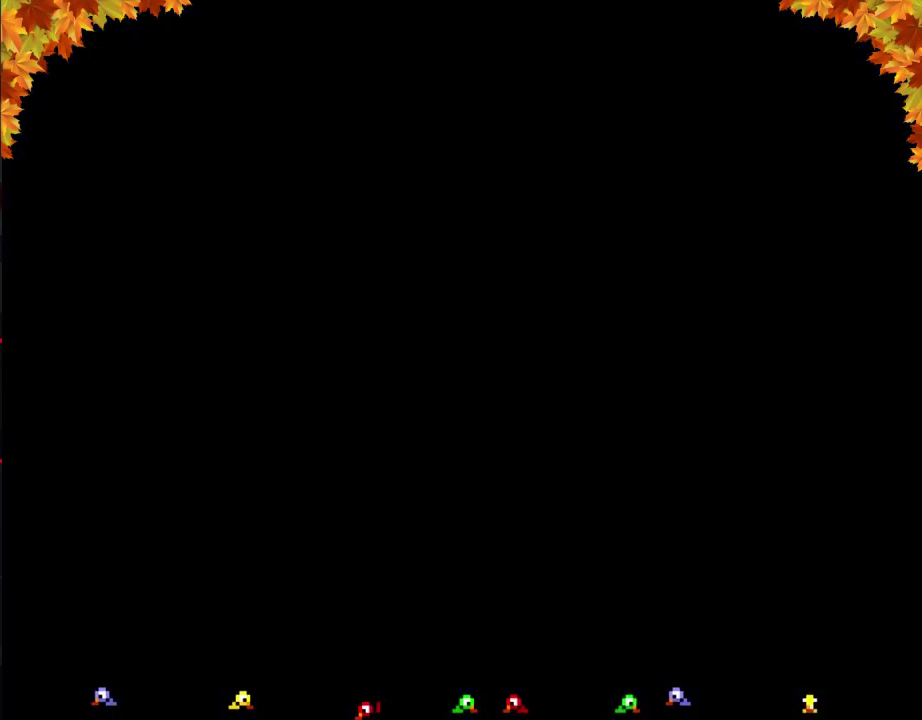
{"buttons": [], "events": []}